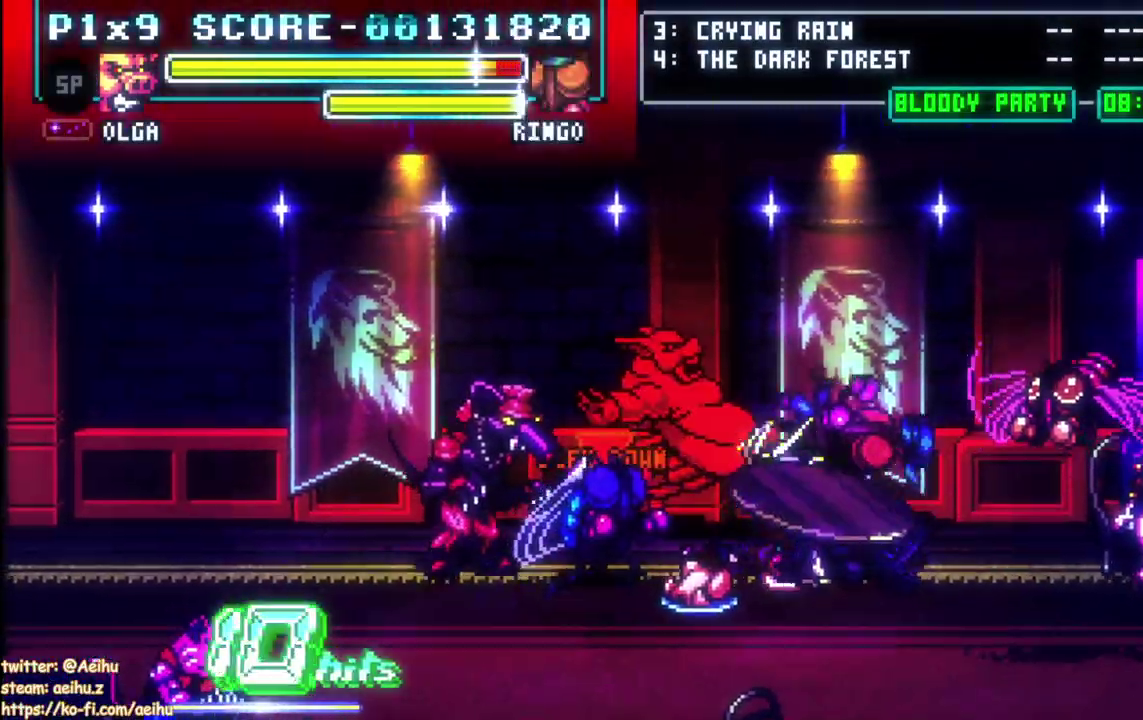
Gameplay with a controller (PlayStation layout); each line is a JSON object with the inputs held at the frame after it. "events" lists button and stick changes between this image and that frame as [ms after this image, input, new state], when the widget could be followed in between.
{"buttons": [], "left_stick": "center", "right_stick": "center", "events": []}
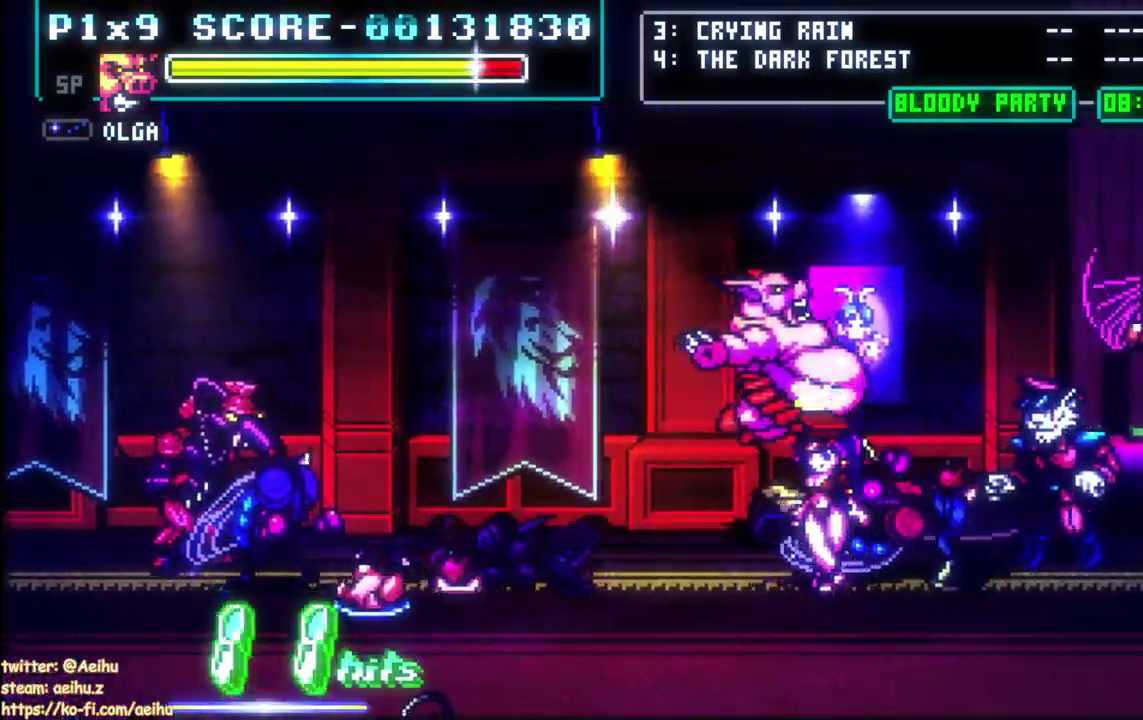
{"buttons": [], "left_stick": "center", "right_stick": "center", "events": []}
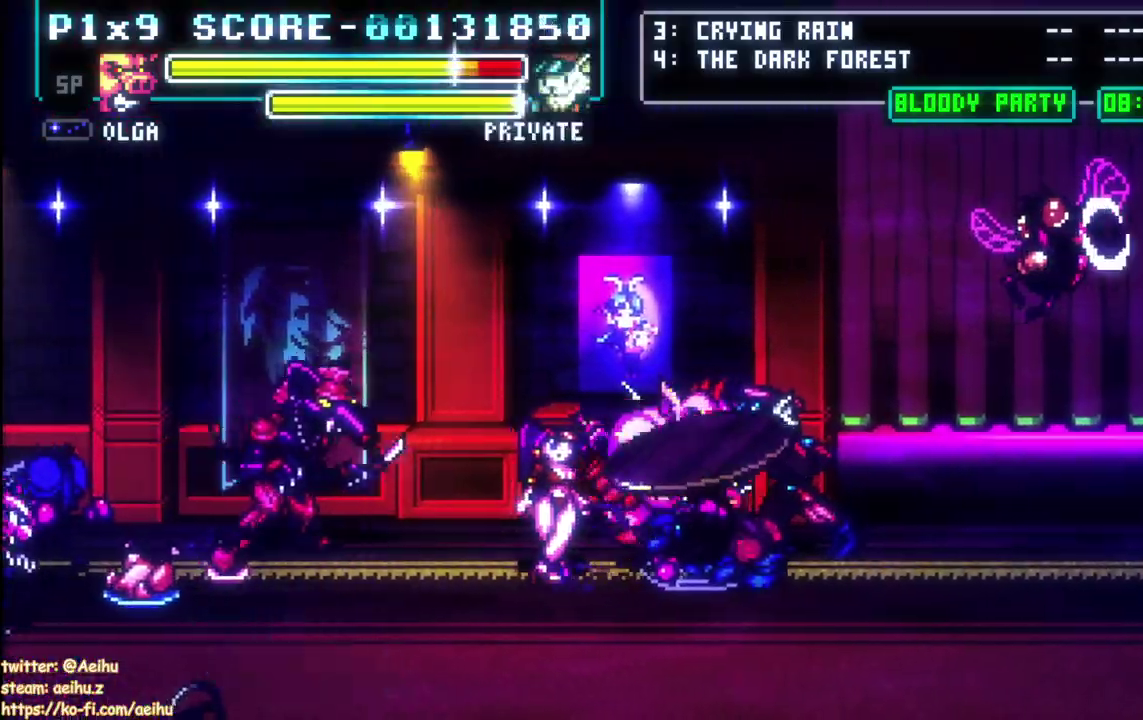
{"buttons": [], "left_stick": "center", "right_stick": "center", "events": [[100, "DPAD_RIGHT", "down"], [150, "CIRCLE", "down"], [300, "CIRCLE", "up"], [433, "DPAD_RIGHT", "up"]]}
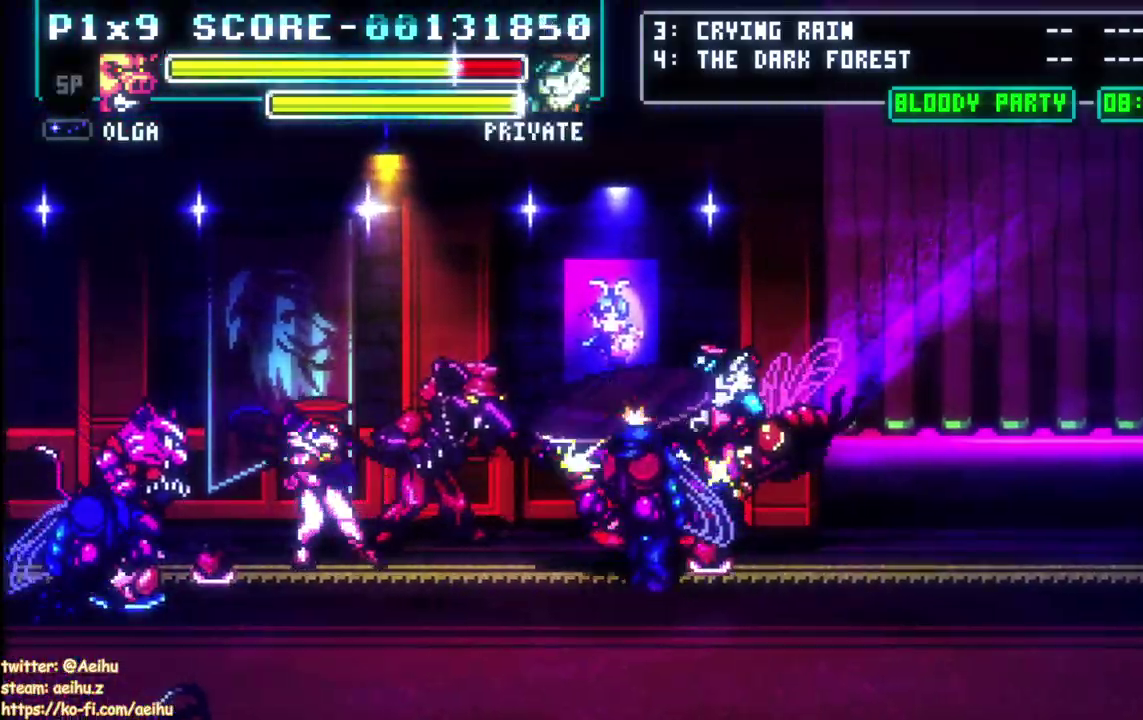
{"buttons": [], "left_stick": "center", "right_stick": "center", "events": []}
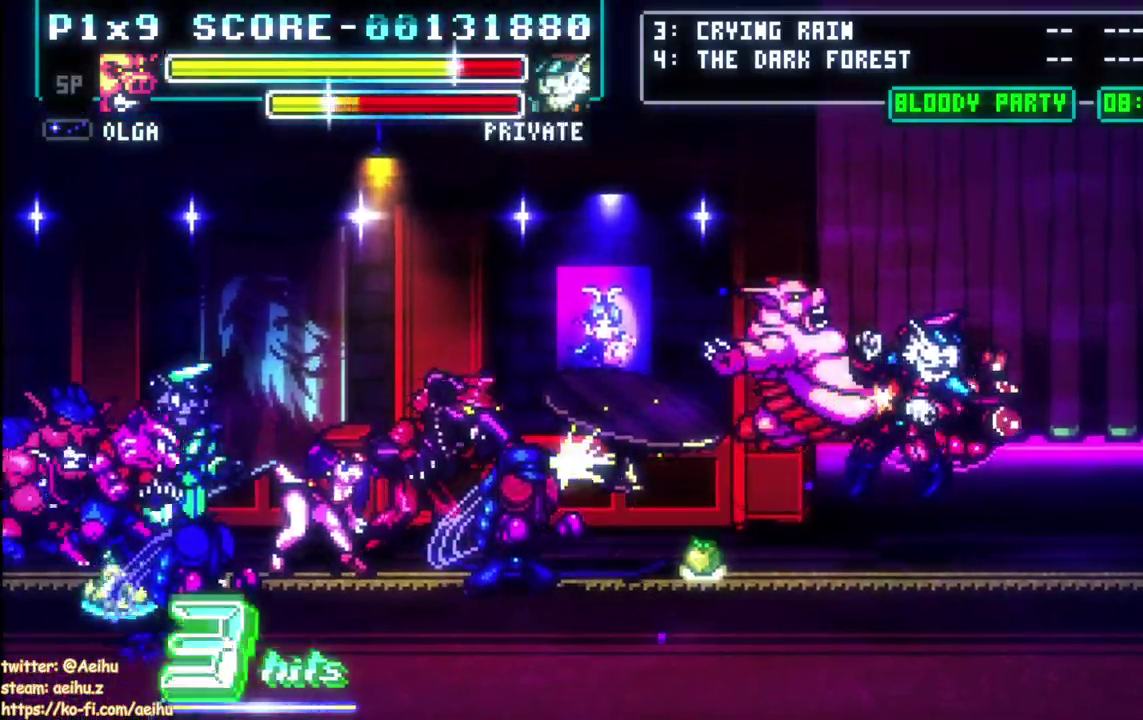
{"buttons": [], "left_stick": "center", "right_stick": "center", "events": []}
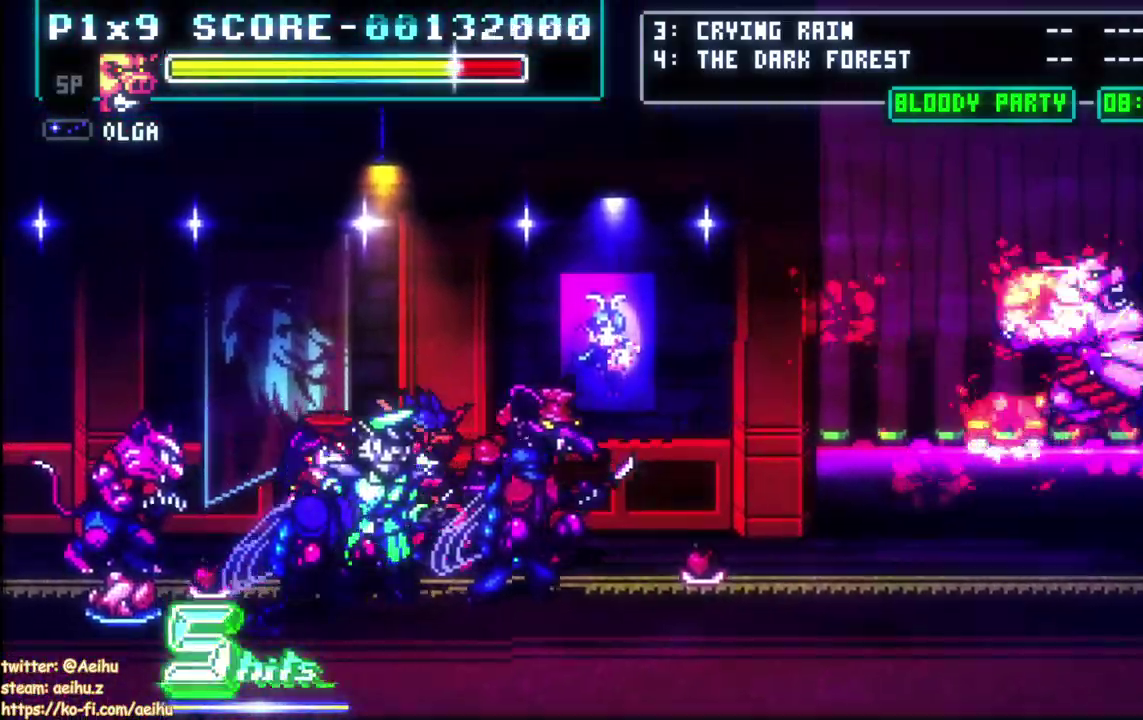
{"buttons": ["DPAD_DOWN", "DPAD_LEFT"], "left_stick": "center", "right_stick": "center", "events": [[317, "DPAD_LEFT", "down"], [400, "DPAD_DOWN", "down"]]}
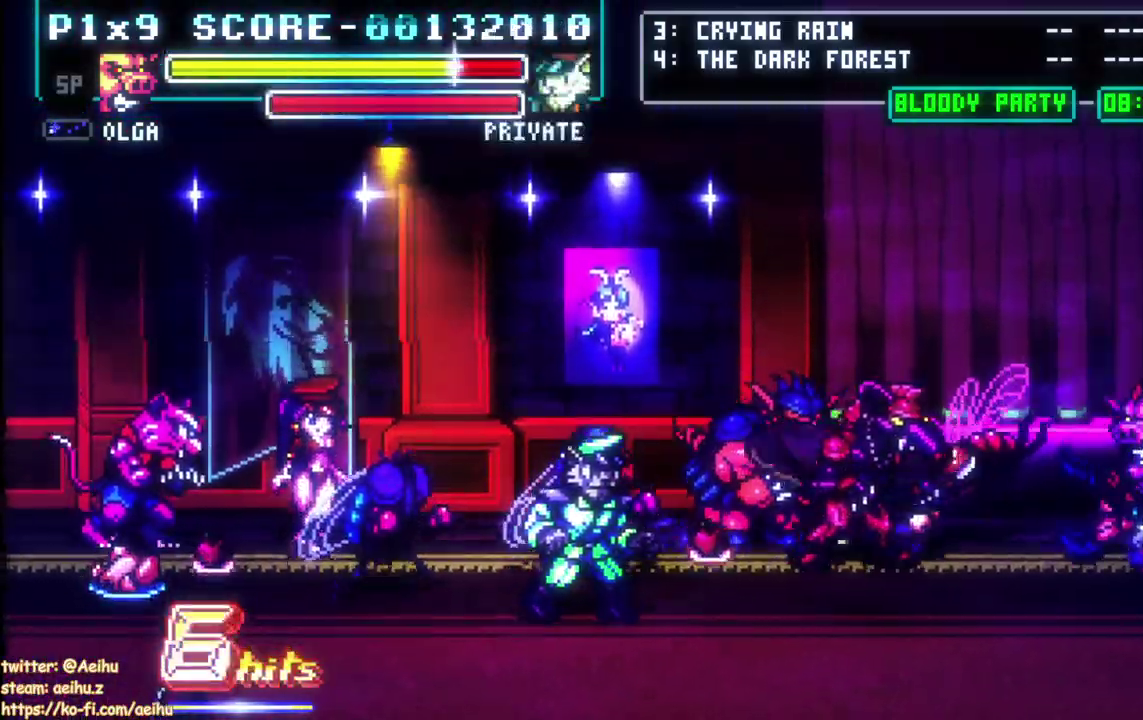
{"buttons": [], "left_stick": "center", "right_stick": "center", "events": [[33, "CIRCLE", "down"], [83, "DPAD_DOWN", "up"], [167, "CIRCLE", "up"], [217, "DPAD_LEFT", "up"]]}
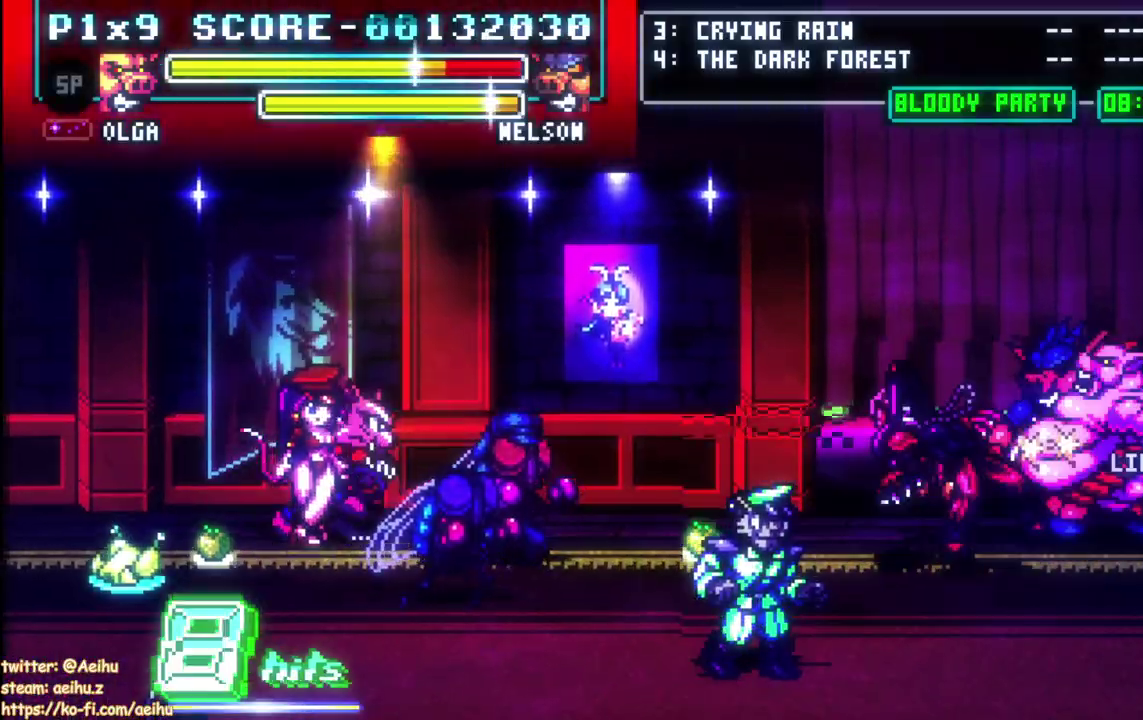
{"buttons": [], "left_stick": "center", "right_stick": "center", "events": []}
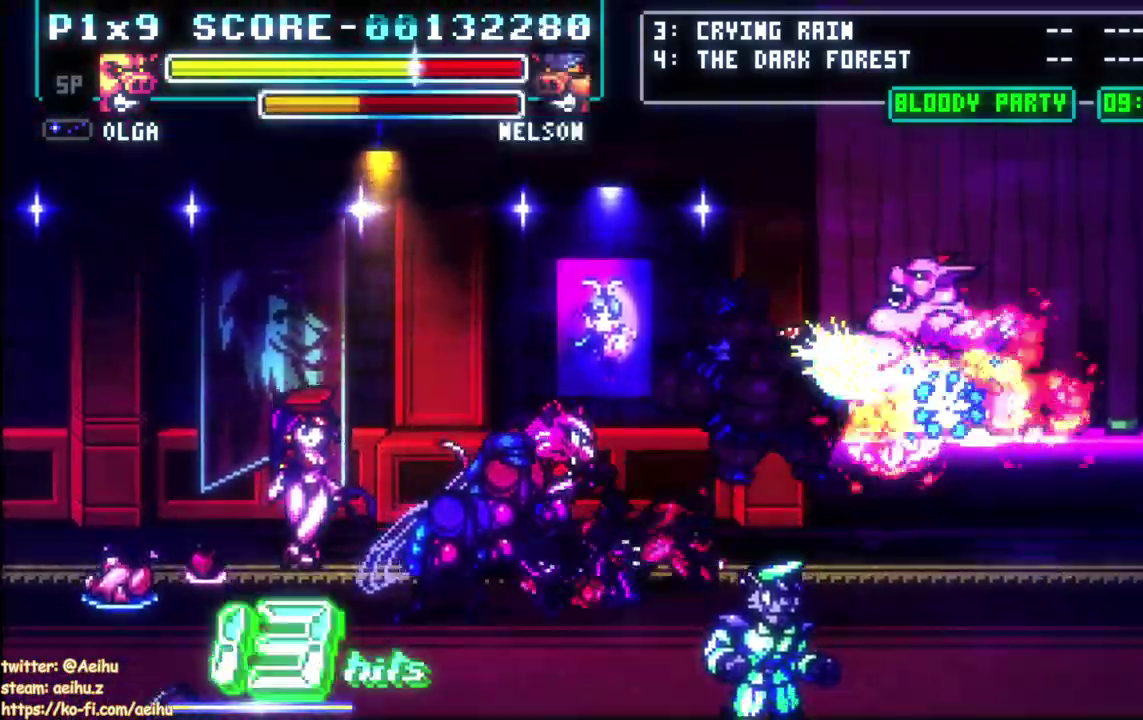
{"buttons": [], "left_stick": "center", "right_stick": "center", "events": []}
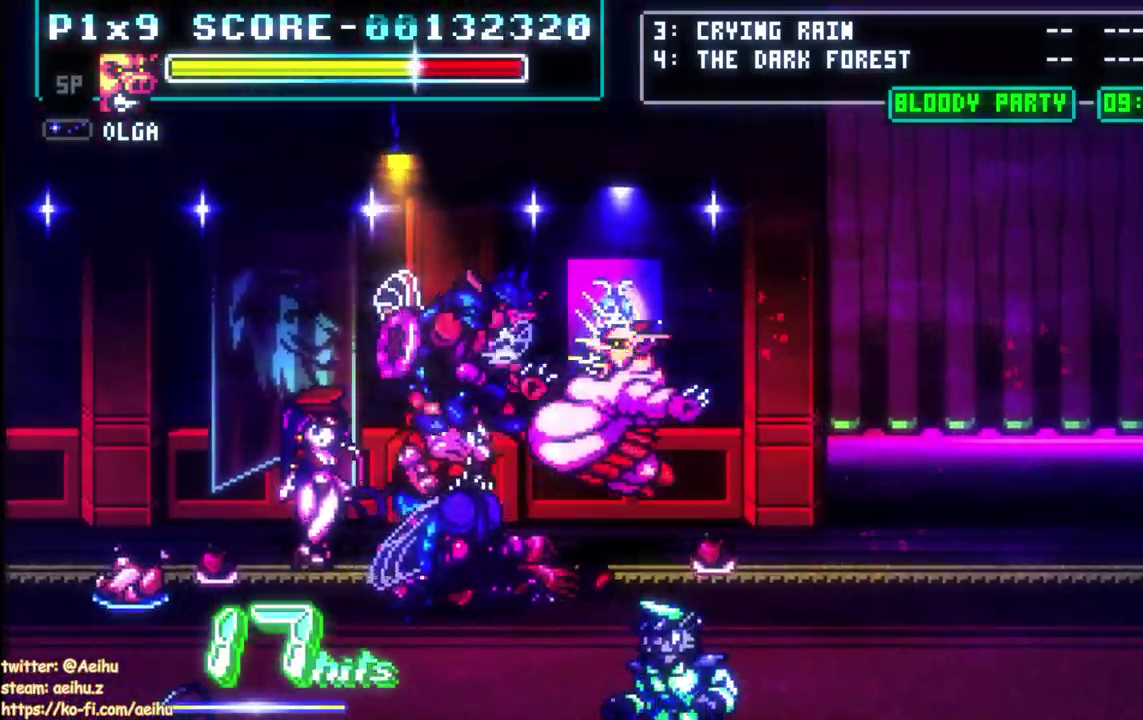
{"buttons": [], "left_stick": "center", "right_stick": "center", "events": [[150, "DPAD_LEFT", "down"], [217, "CIRCLE", "down"], [367, "CIRCLE", "up"], [433, "DPAD_LEFT", "up"]]}
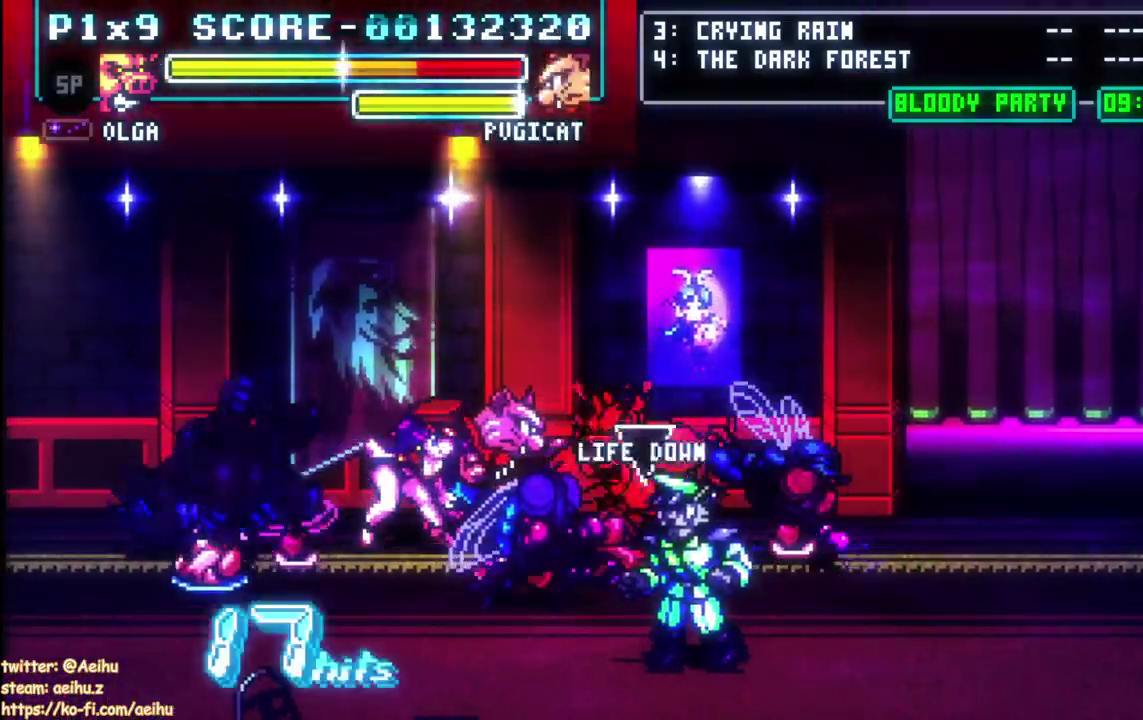
{"buttons": [], "left_stick": "center", "right_stick": "center", "events": []}
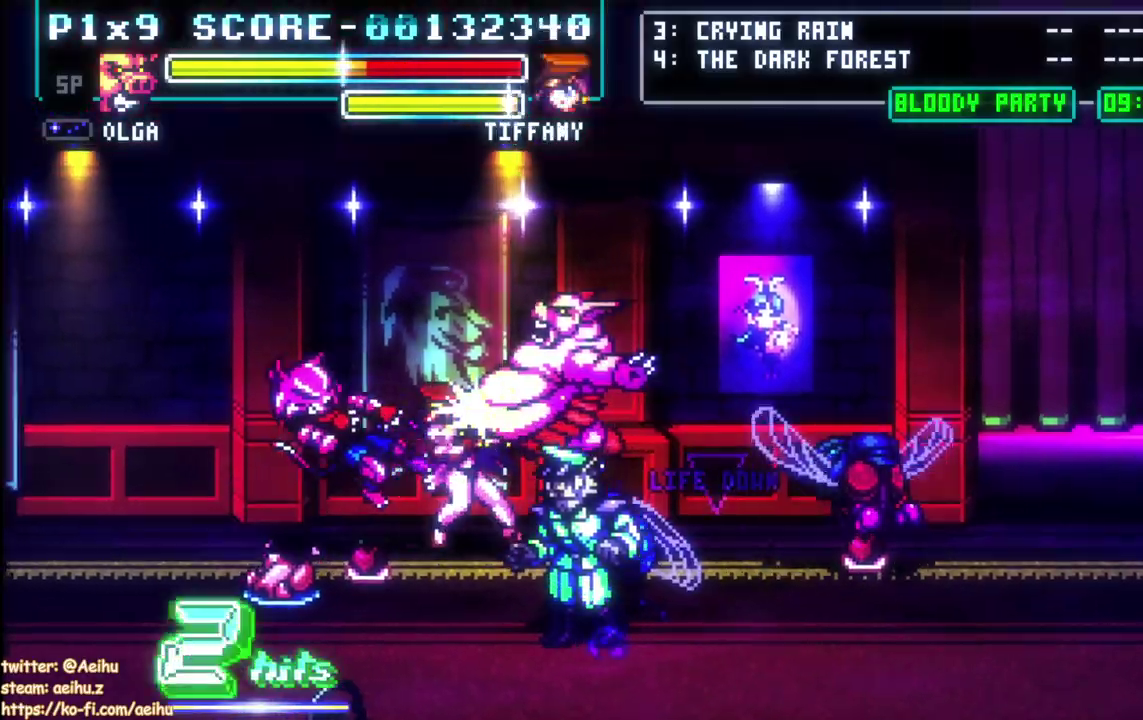
{"buttons": [], "left_stick": "center", "right_stick": "center", "events": []}
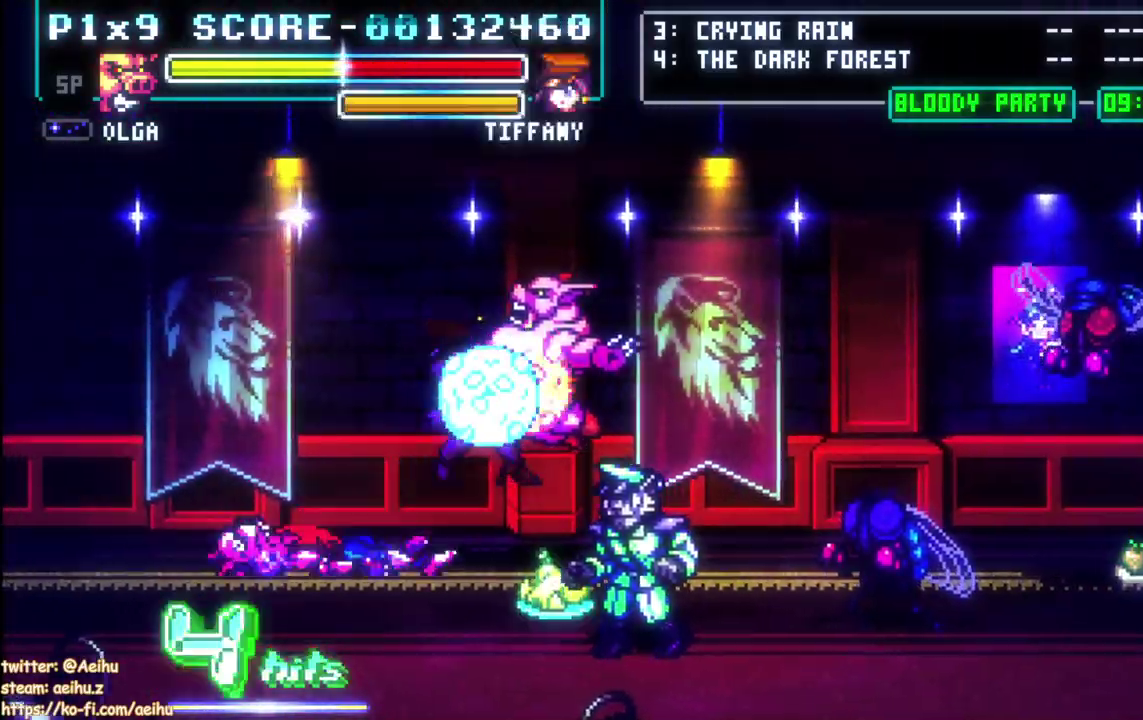
{"buttons": ["CIRCLE", "DPAD_DOWN", "DPAD_RIGHT"], "left_stick": "center", "right_stick": "center", "events": [[333, "DPAD_LEFT", "down"], [400, "DPAD_DOWN", "down"], [450, "DPAD_LEFT", "up"], [483, "DPAD_RIGHT", "down"], [500, "CIRCLE", "down"]]}
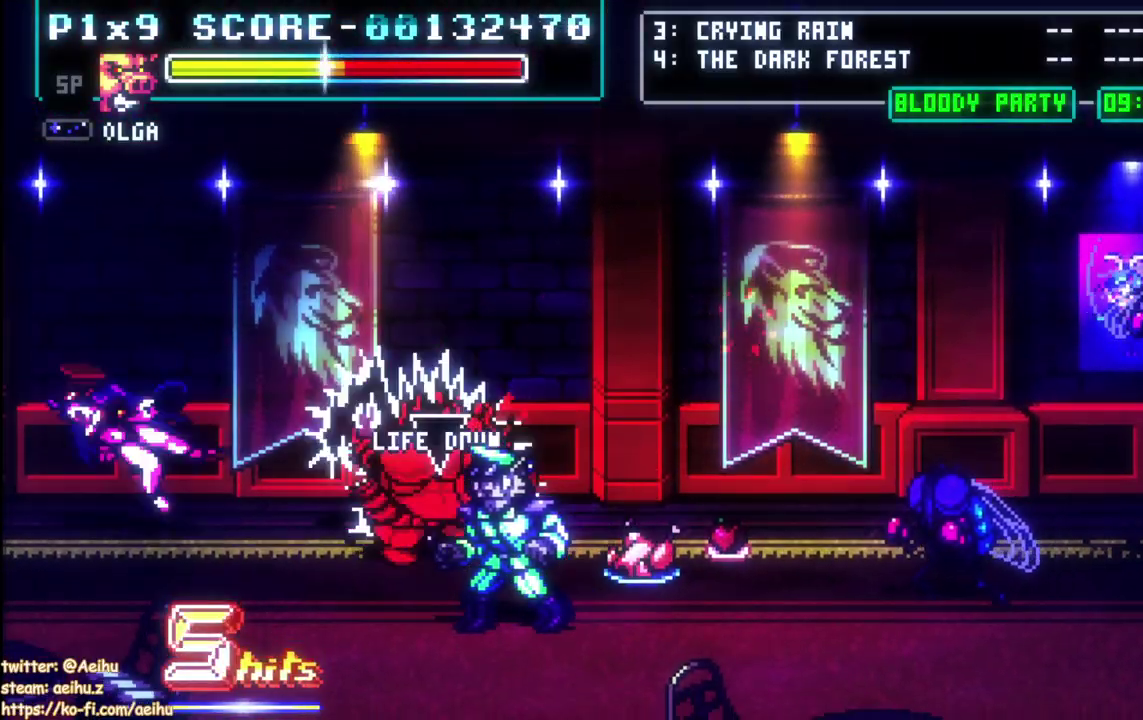
{"buttons": [], "left_stick": "center", "right_stick": "center", "events": [[17, "DPAD_DOWN", "up"], [117, "CIRCLE", "up"], [267, "DPAD_RIGHT", "up"]]}
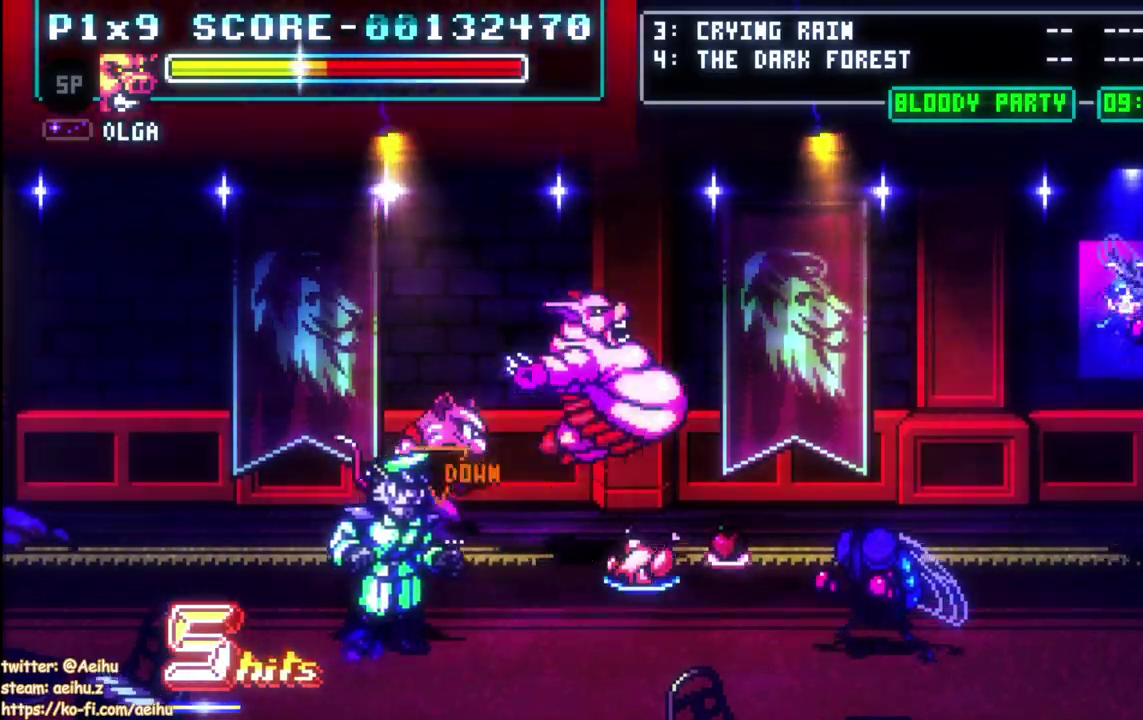
{"buttons": [], "left_stick": "center", "right_stick": "center", "events": []}
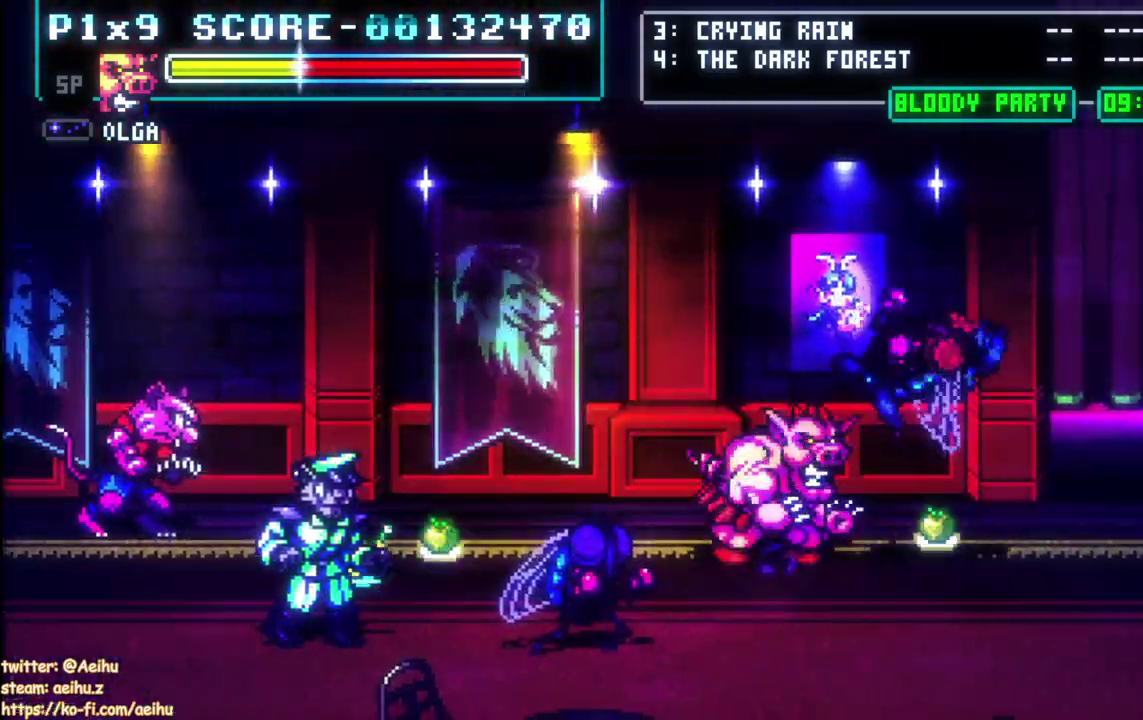
{"buttons": ["DPAD_LEFT"], "left_stick": "center", "right_stick": "center", "events": [[83, "DPAD_DOWN", "down"], [350, "DPAD_LEFT", "down"], [467, "DPAD_DOWN", "up"]]}
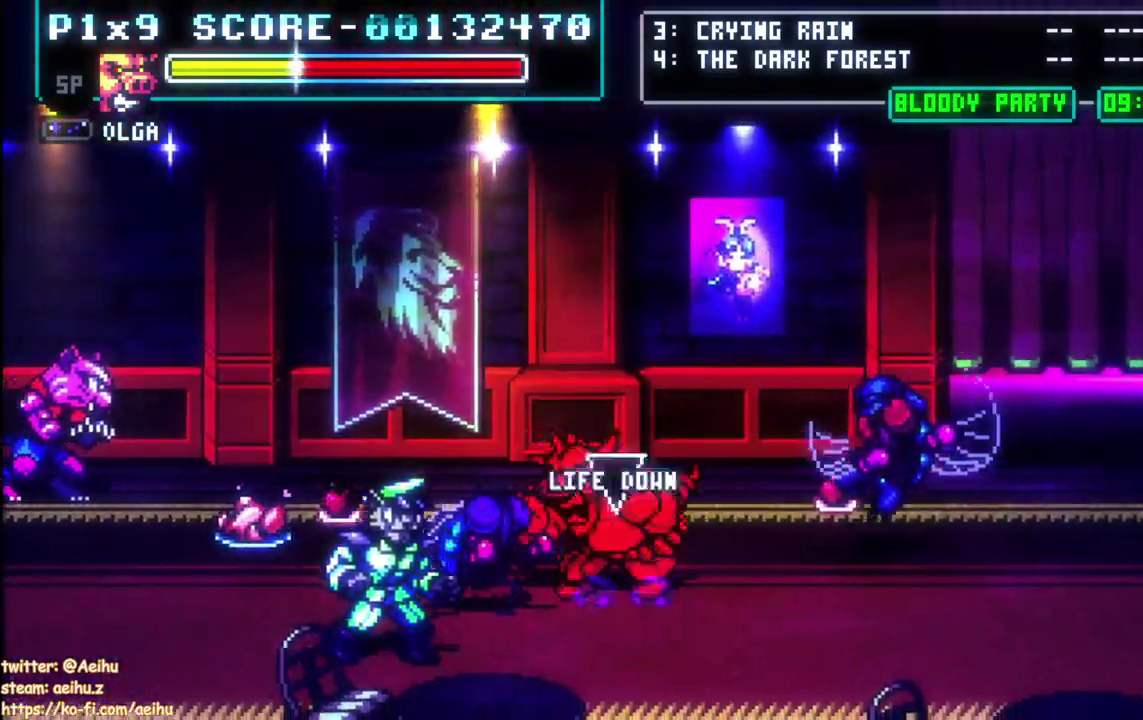
{"buttons": [], "left_stick": "center", "right_stick": "center", "events": [[17, "CIRCLE", "down"], [83, "DPAD_LEFT", "up"], [133, "CIRCLE", "up"]]}
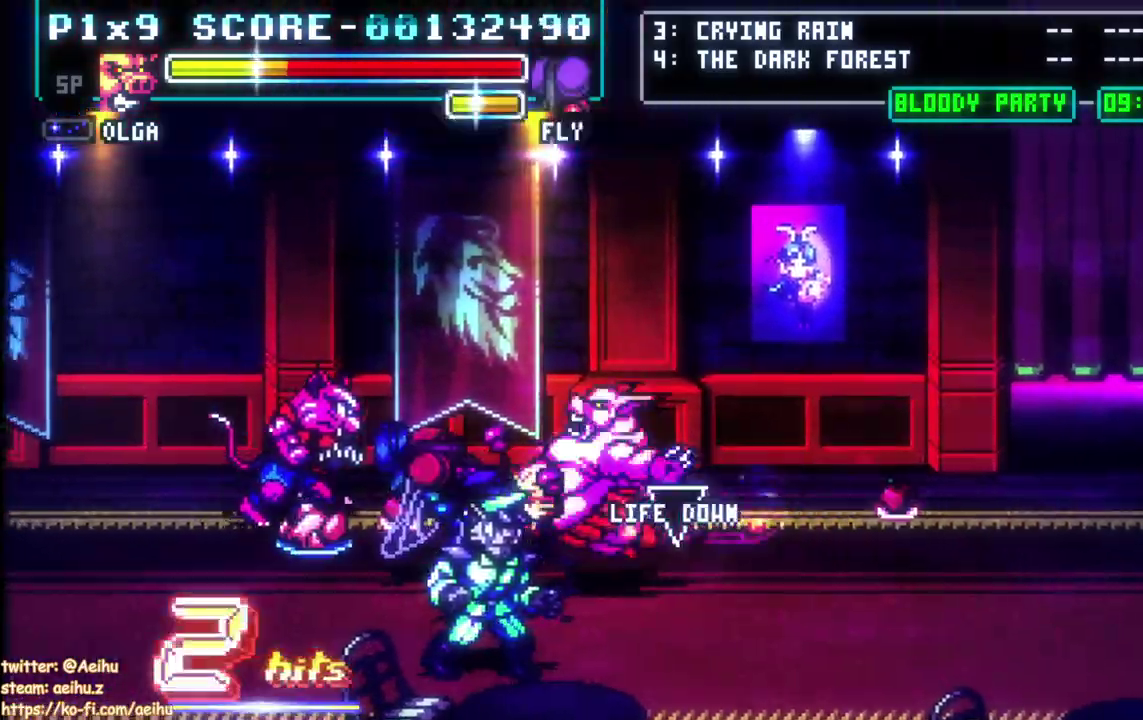
{"buttons": [], "left_stick": "center", "right_stick": "center", "events": []}
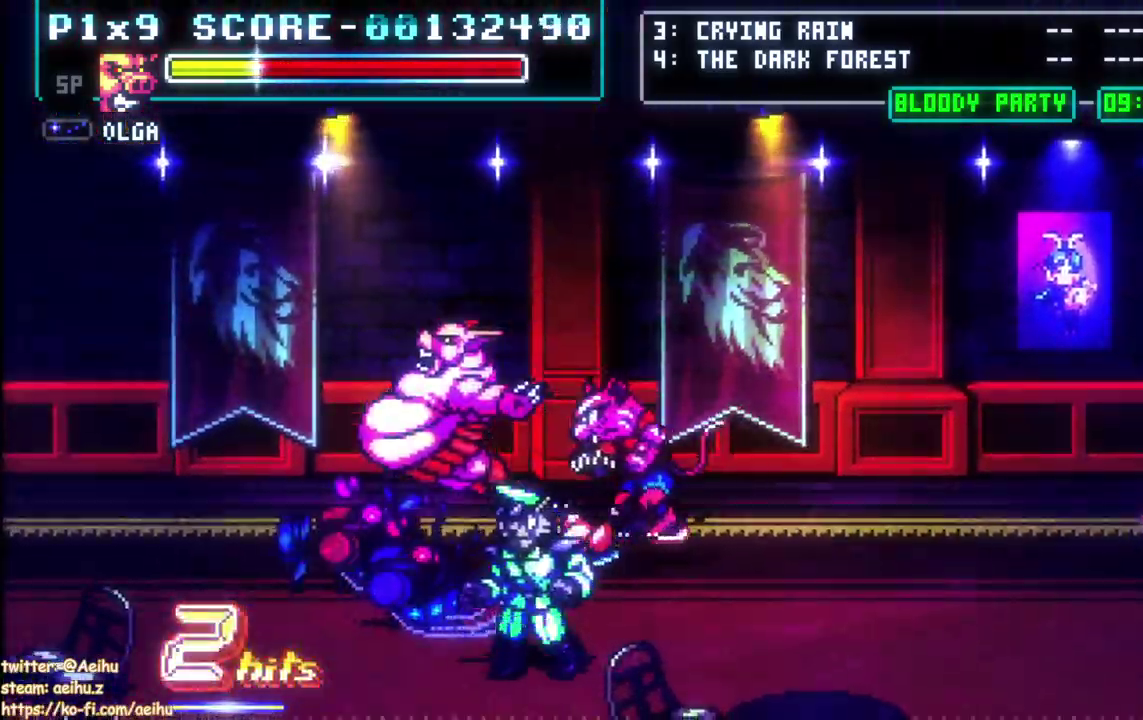
{"buttons": ["DPAD_LEFT"], "left_stick": "center", "right_stick": "center", "events": [[233, "DPAD_LEFT", "down"]]}
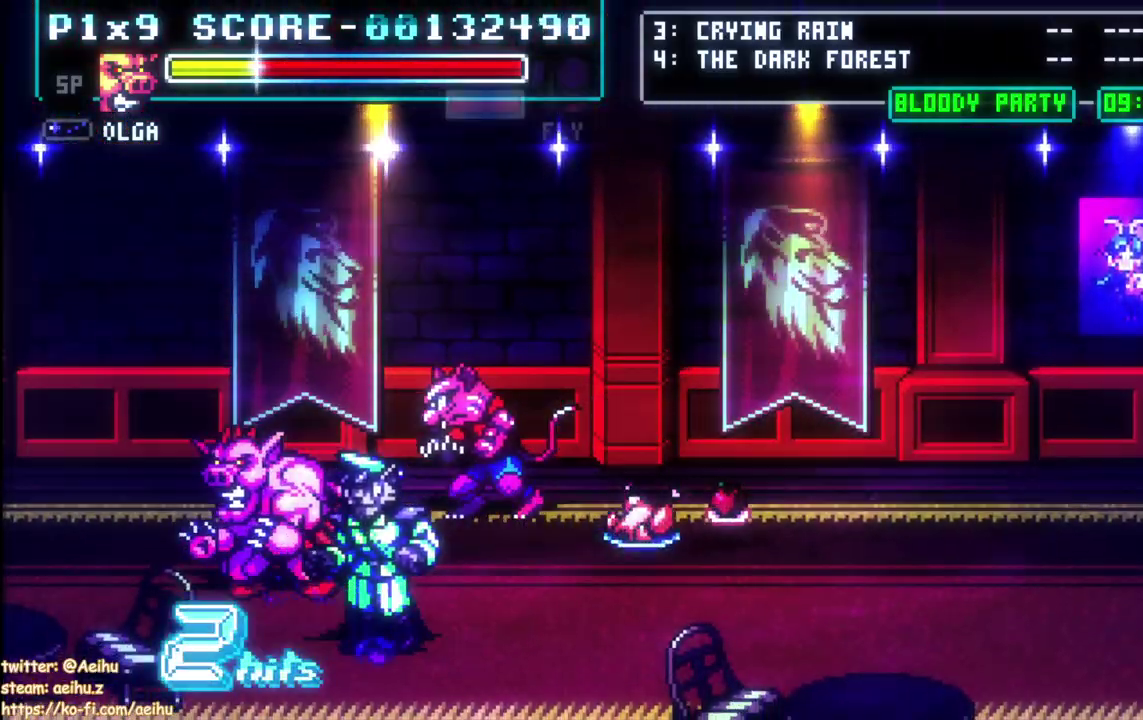
{"buttons": [], "left_stick": "center", "right_stick": "center", "events": [[250, "DPAD_LEFT", "up"], [267, "DPAD_RIGHT", "down"], [317, "CIRCLE", "down"], [383, "DPAD_RIGHT", "up"], [433, "CIRCLE", "up"]]}
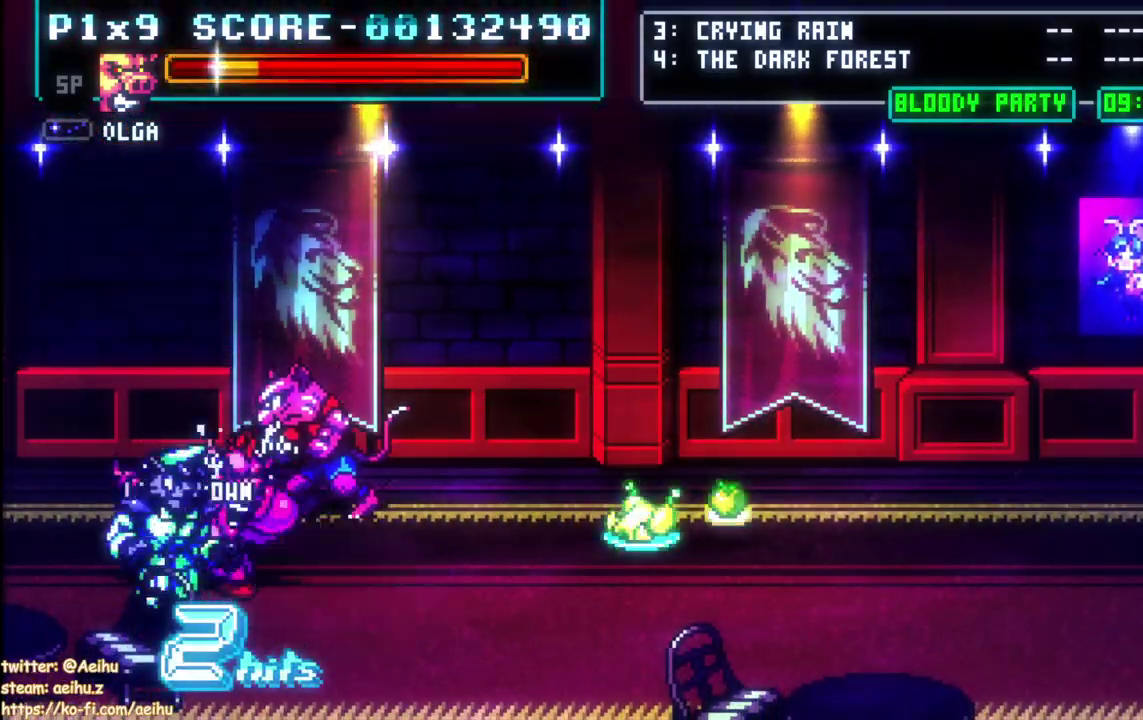
{"buttons": [], "left_stick": "center", "right_stick": "center", "events": []}
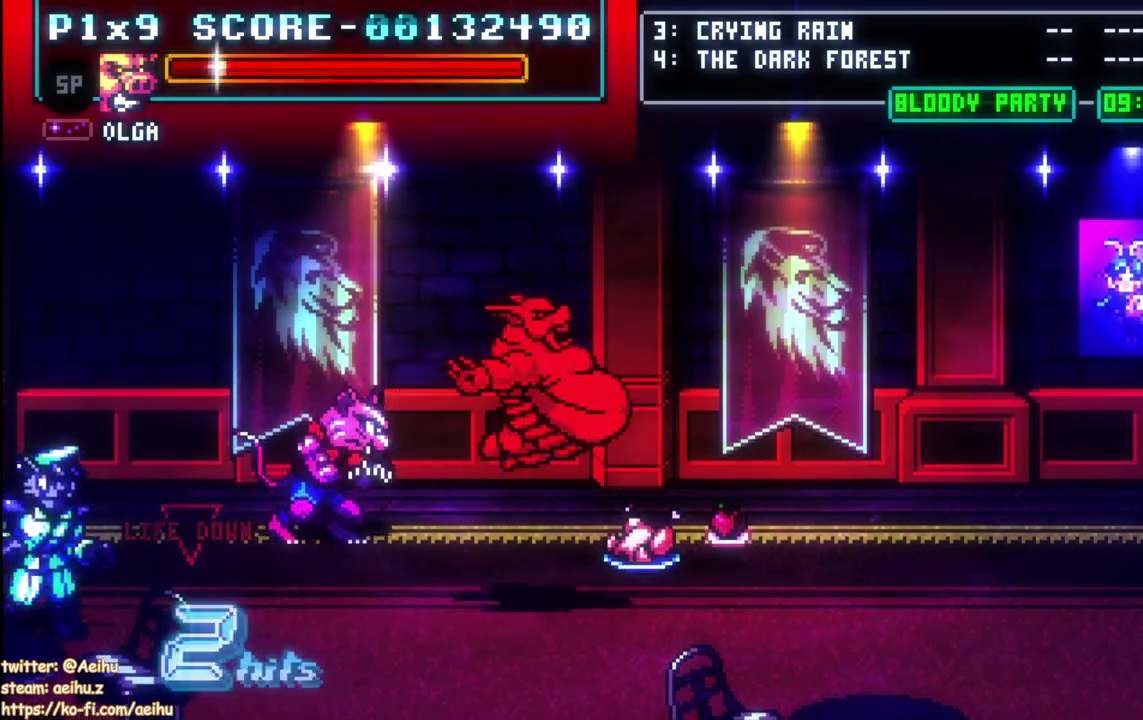
{"buttons": ["DPAD_UP"], "left_stick": "center", "right_stick": "center", "events": [[300, "DPAD_UP", "down"]]}
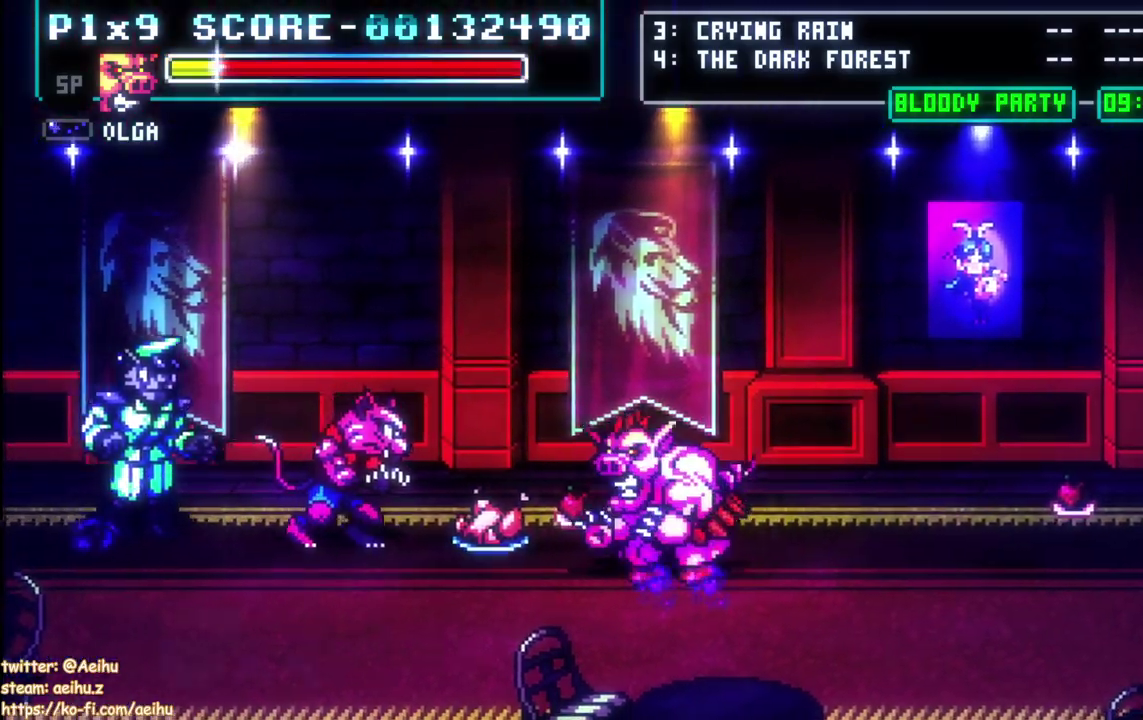
{"buttons": ["CIRCLE"], "left_stick": "center", "right_stick": "center", "events": [[17, "DPAD_LEFT", "down"], [300, "SQUARE", "down"], [317, "DPAD_LEFT", "up"], [350, "DPAD_UP", "up"], [400, "SQUARE", "up"], [467, "CIRCLE", "down"]]}
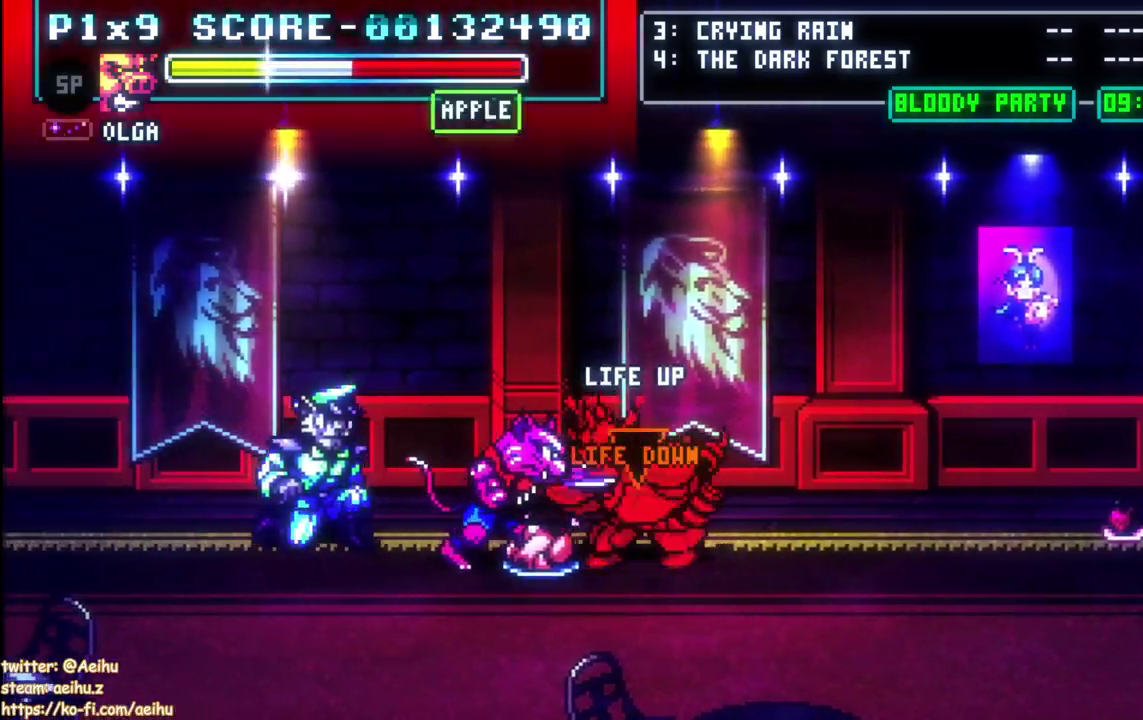
{"buttons": [], "left_stick": "center", "right_stick": "center", "events": [[83, "CIRCLE", "up"]]}
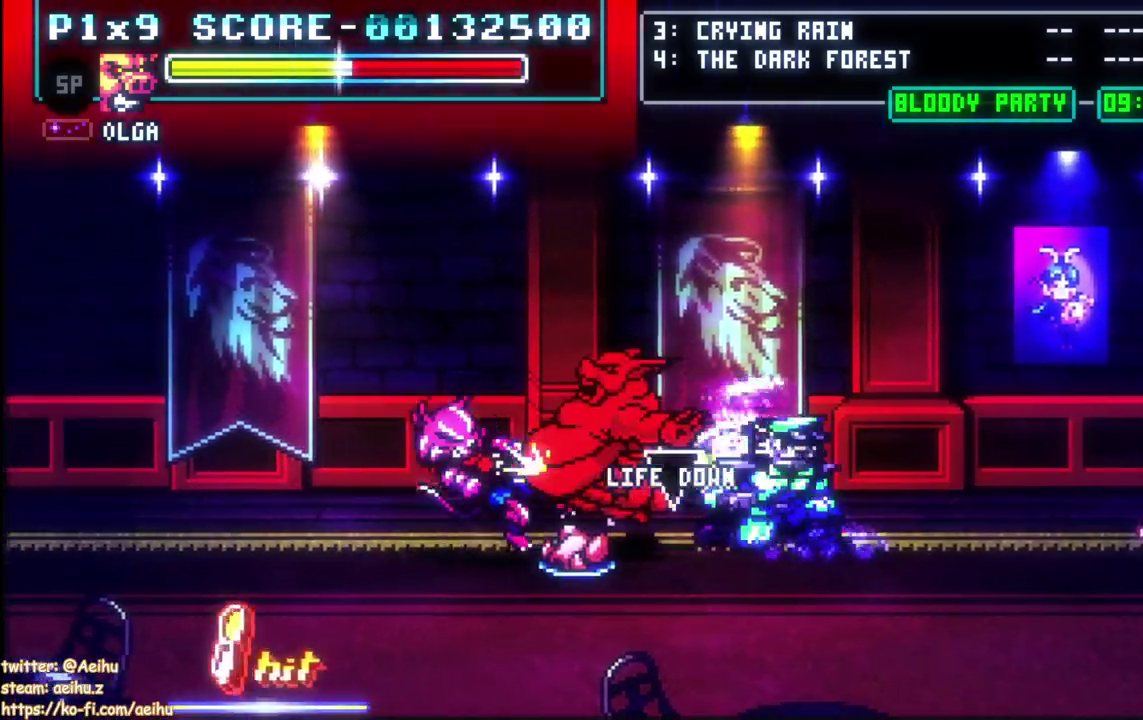
{"buttons": [], "left_stick": "center", "right_stick": "center"}
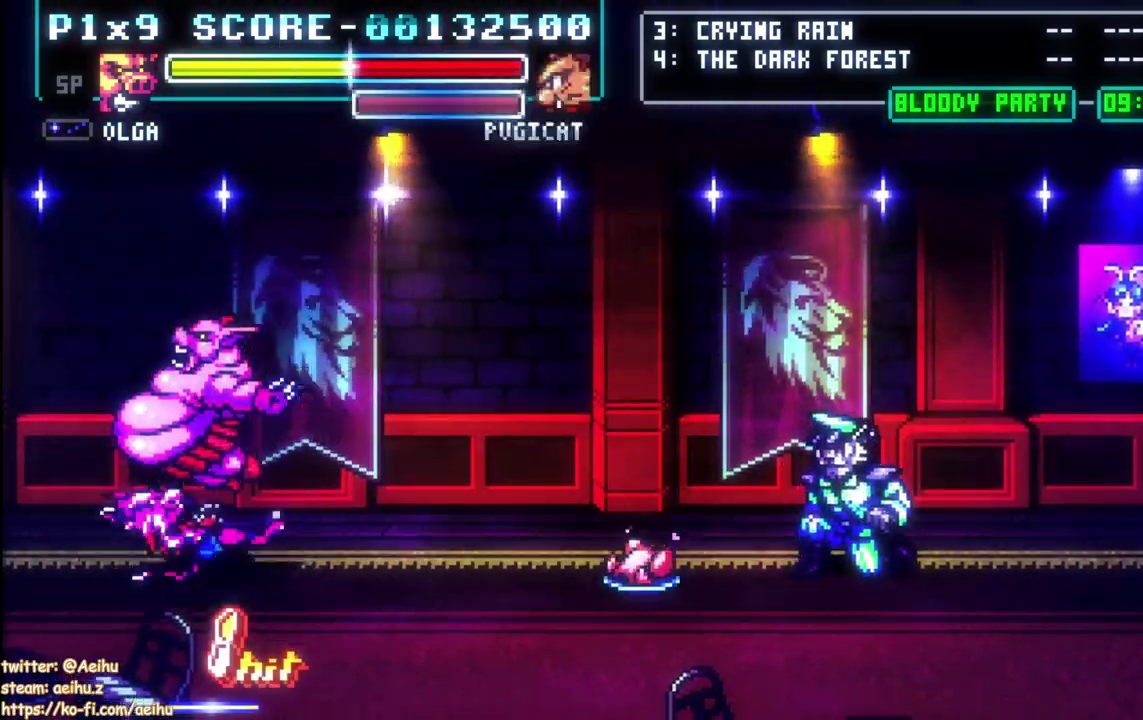
{"buttons": ["CIRCLE", "DPAD_RIGHT"], "left_stick": "center", "right_stick": "center"}
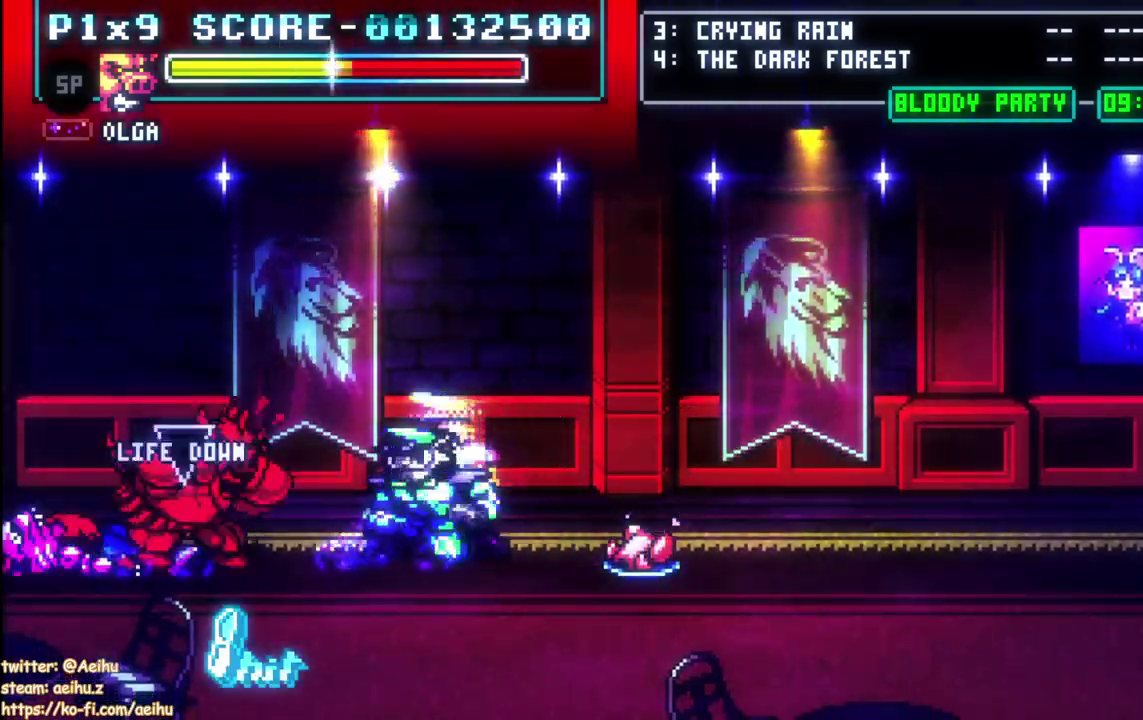
{"buttons": [], "left_stick": "center", "right_stick": "center", "events": [[67, "DPAD_RIGHT", "up"], [100, "CIRCLE", "up"]]}
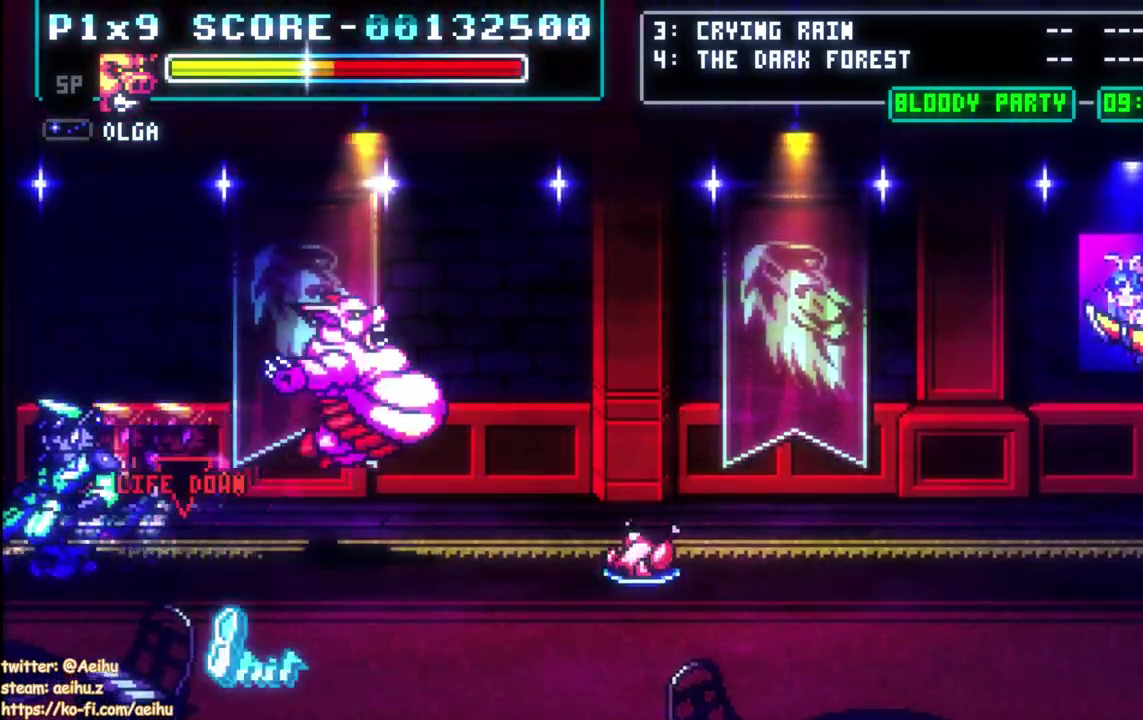
{"buttons": ["DPAD_UP"], "left_stick": "center", "right_stick": "center", "events": [[467, "DPAD_UP", "down"]]}
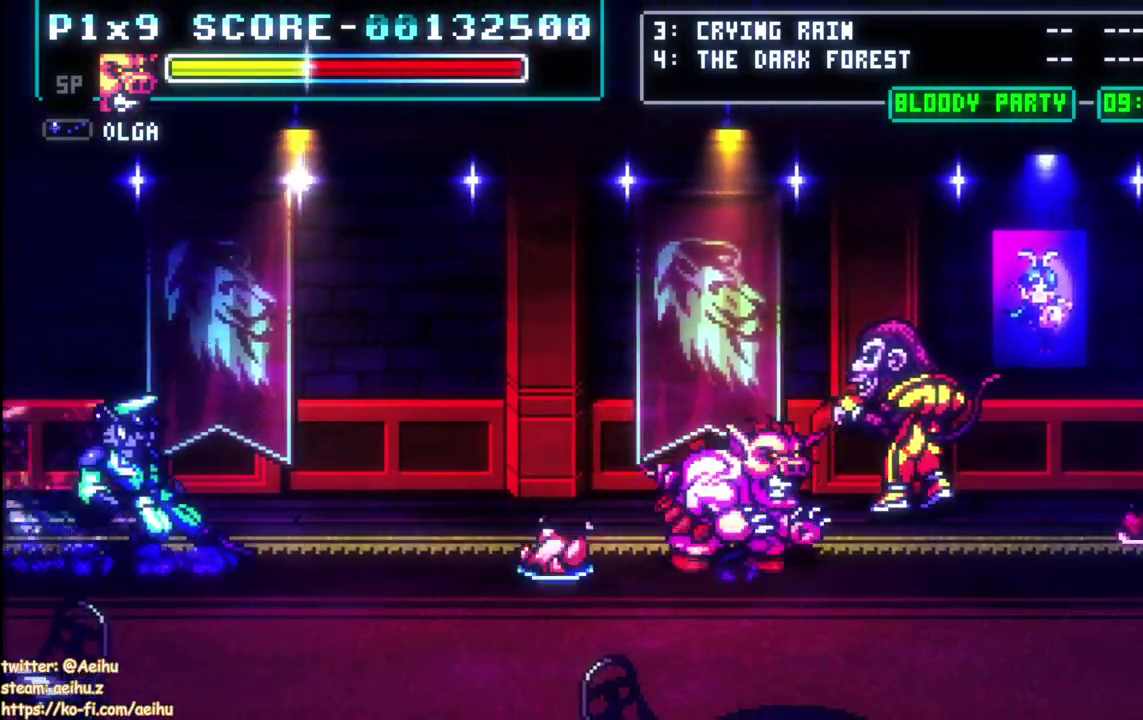
{"buttons": [], "left_stick": "center", "right_stick": "center", "events": [[133, "DPAD_RIGHT", "down"], [200, "CIRCLE", "down"], [350, "DPAD_UP", "up"], [367, "CIRCLE", "up"], [417, "DPAD_RIGHT", "up"]]}
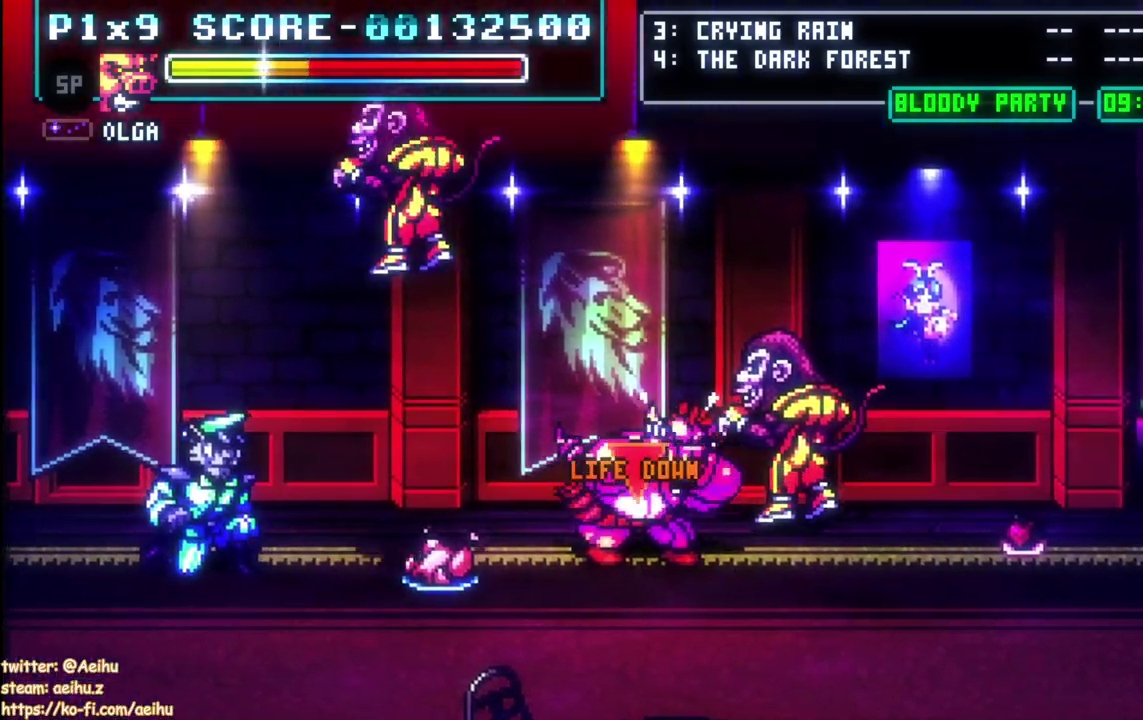
{"buttons": [], "left_stick": "center", "right_stick": "center", "events": []}